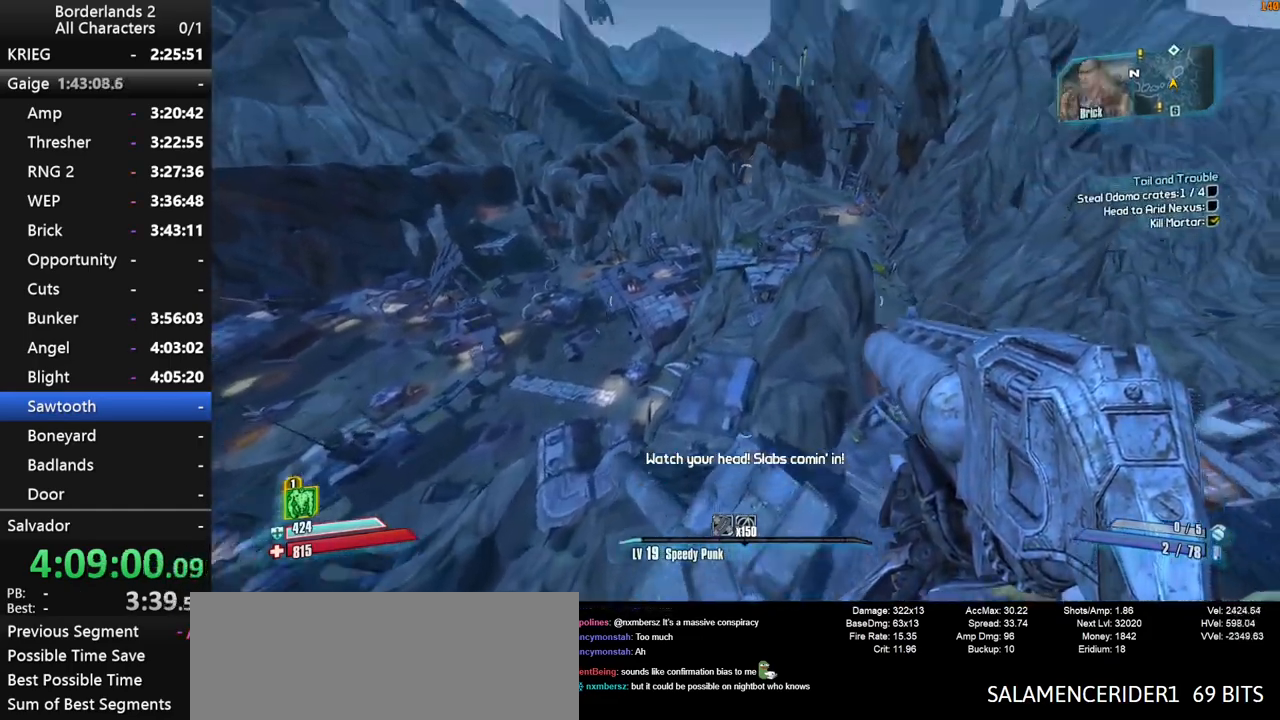
Gameplay with keyboard and mouse; each line is a JSON object with the keys and mouse buttons held at the frame after it. "events" lists presses ("down") and releases ("up") of "1", "2", "3", "4", "a", "b", "c", "ctrl", "d", "down", "e", "end", "escape", "f", "g", "left", "q", "r", "return", "right", "s", "shift", "space", "t", "tab", "up", "v", "w", "x", "y", "z", "mouse_left", "mouse_middle", "mouse_right", "mouse_wheel_up" and "mouse_wheel_down" between this image and that frame as [ms after this image, input, new state], when the widget could be followed in between. "mouse_left", "mouse_middle", "mouse_right", "mouse_wheel_up", "mouse_wheel_down" = the "left", "middle", "right", "wheel_up", "wheel_down" buttons of the "mouse" list. No other keys are recorded. "mouse_move" is the direction in which the mouse moves at that frame (one of eight, or "still"), when it could be read.
{"keys": ["w"], "mouse": [], "mouse_move": "up", "events": [[267, "shift", "down"], [367, "a", "down"], [417, "shift", "up"], [450, "a", "up"]]}
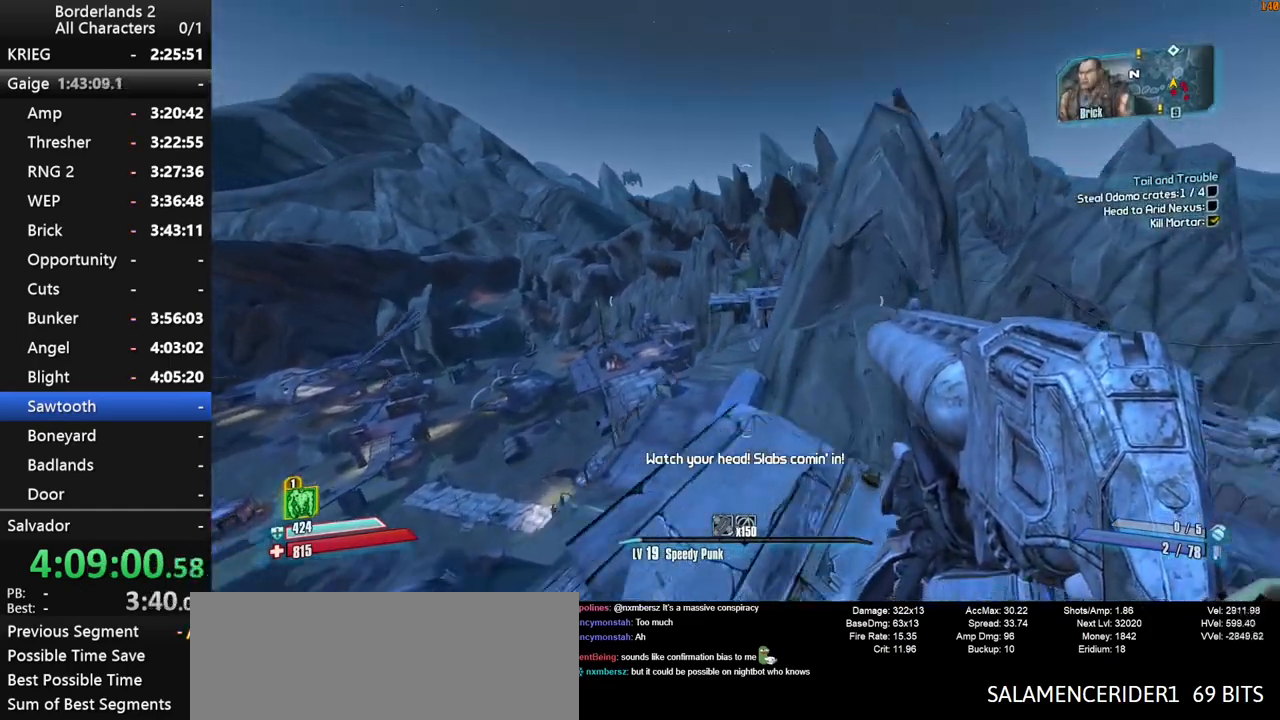
{"keys": ["space", "w"], "mouse": [], "mouse_move": "still", "events": [[50, "shift", "down"], [234, "shift", "up"], [434, "space", "down"]]}
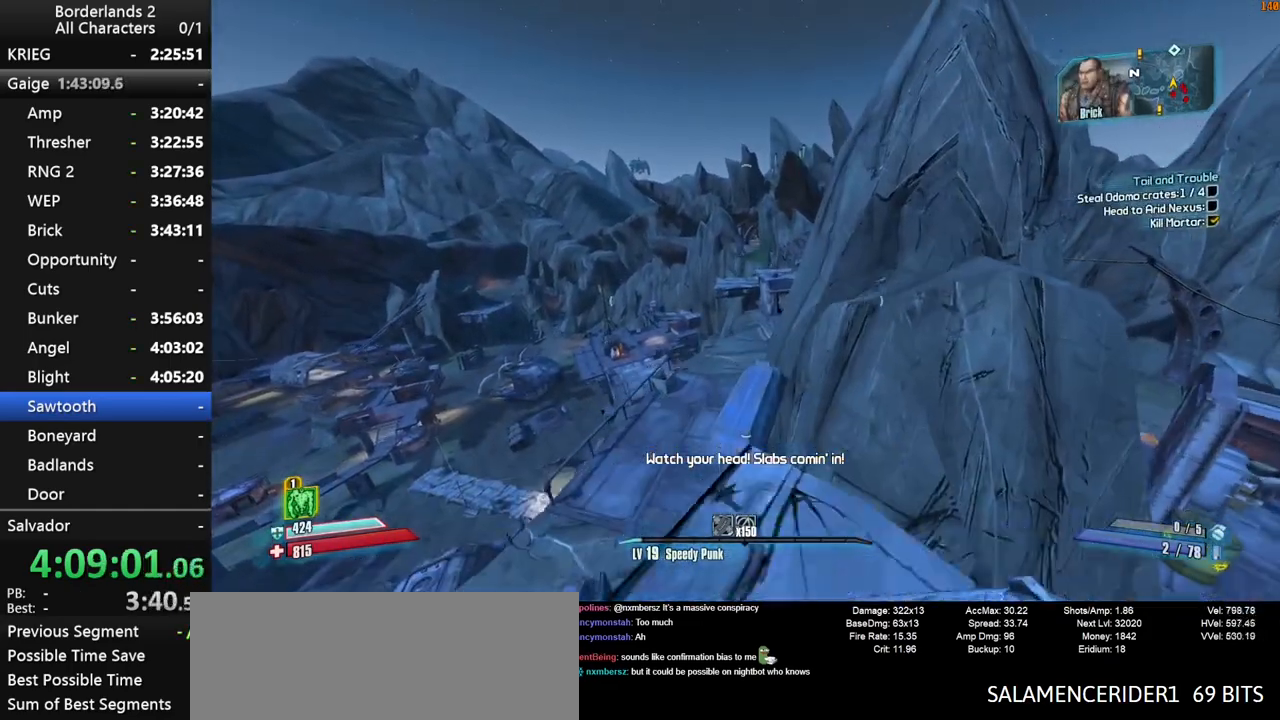
{"keys": ["w"], "mouse": [], "mouse_move": "still", "events": [[17, "space", "up"], [167, "space", "down"], [200, "a", "down"], [350, "space", "up"], [484, "a", "up"]]}
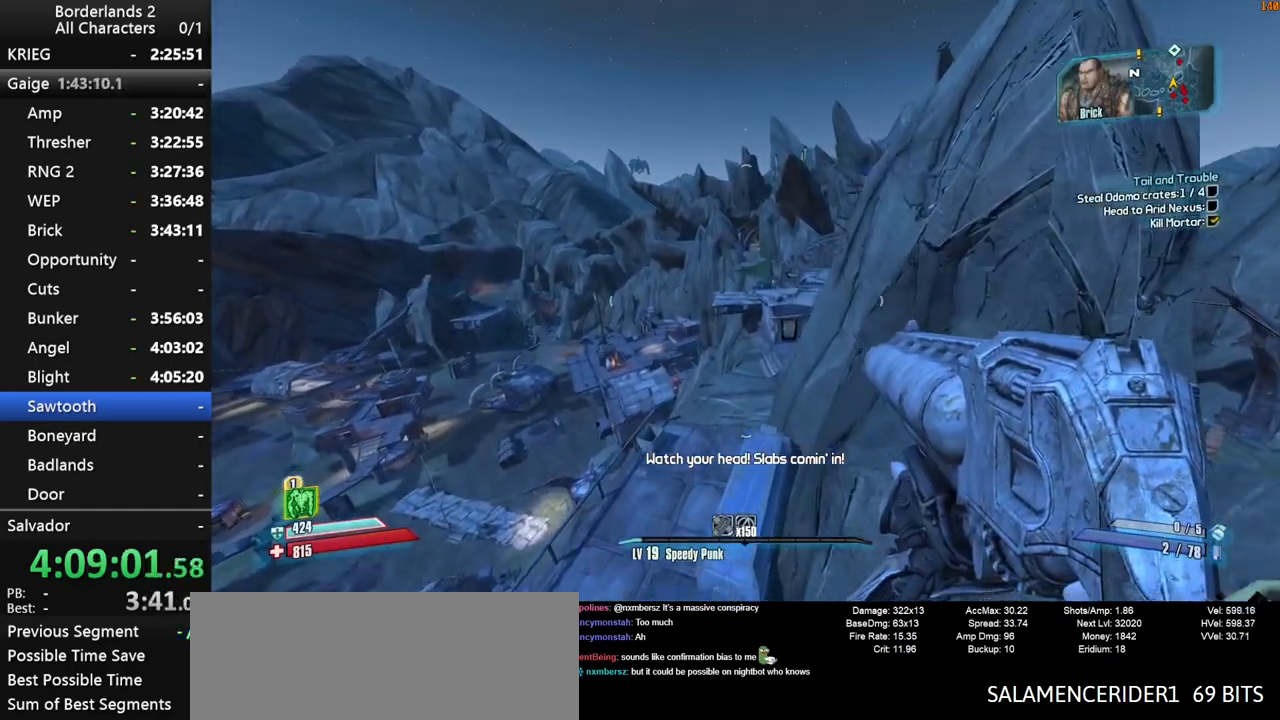
{"keys": ["w"], "mouse": [], "mouse_move": "still", "events": [[184, "d", "down"], [267, "d", "up"]]}
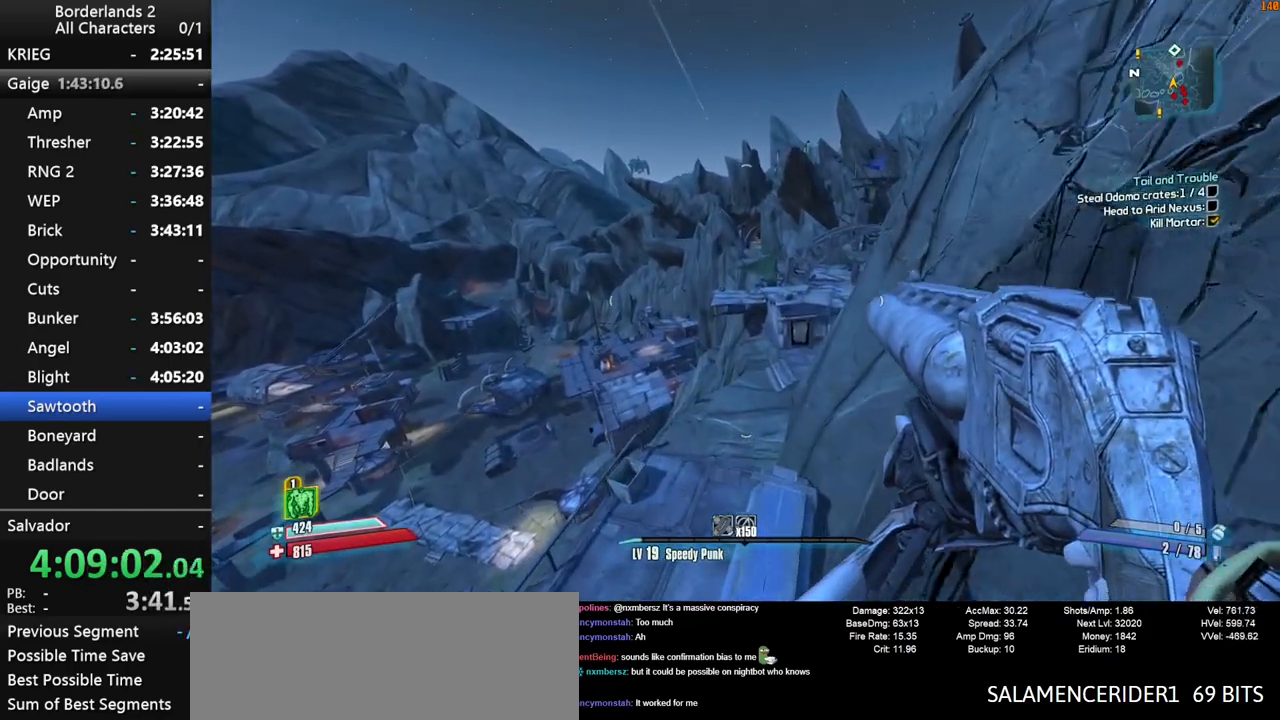
{"keys": ["d", "w"], "mouse": [], "mouse_move": "still", "events": [[284, "d", "down"]]}
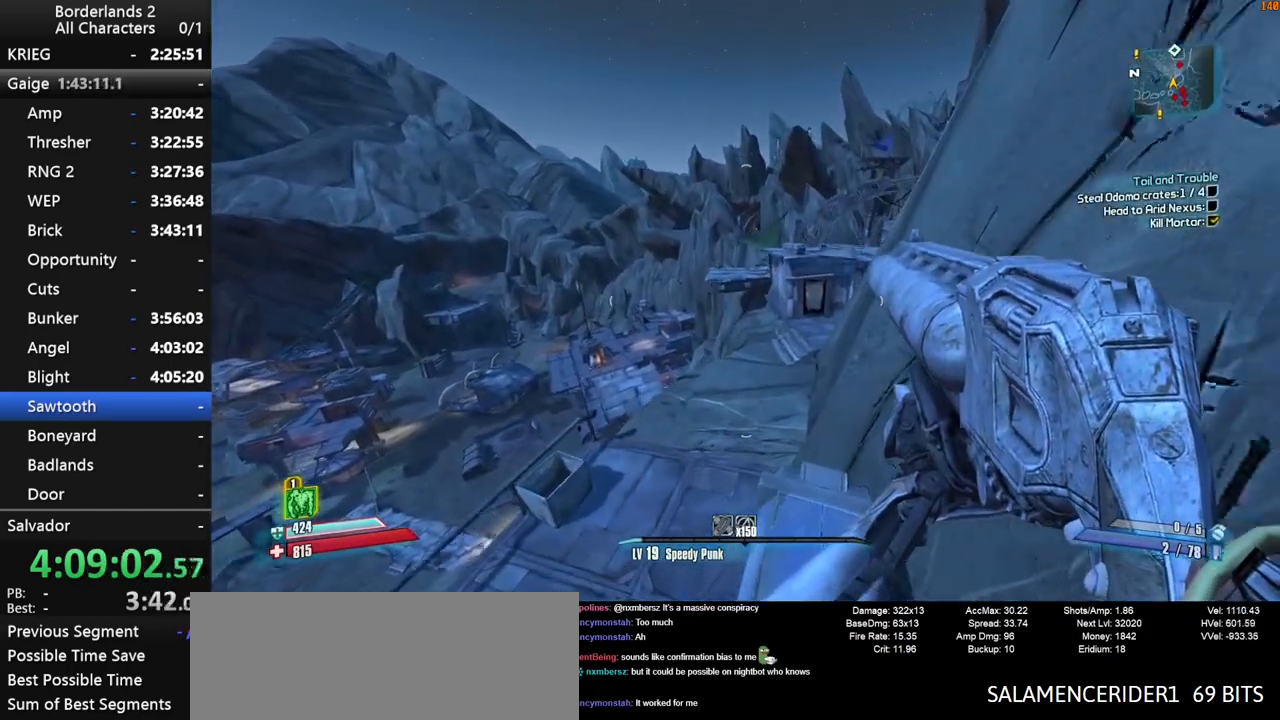
{"keys": ["w"], "mouse": [], "mouse_move": "still", "events": [[67, "shift", "down"], [167, "d", "up"], [200, "shift", "up"], [300, "shift", "down"], [350, "shift", "up"]]}
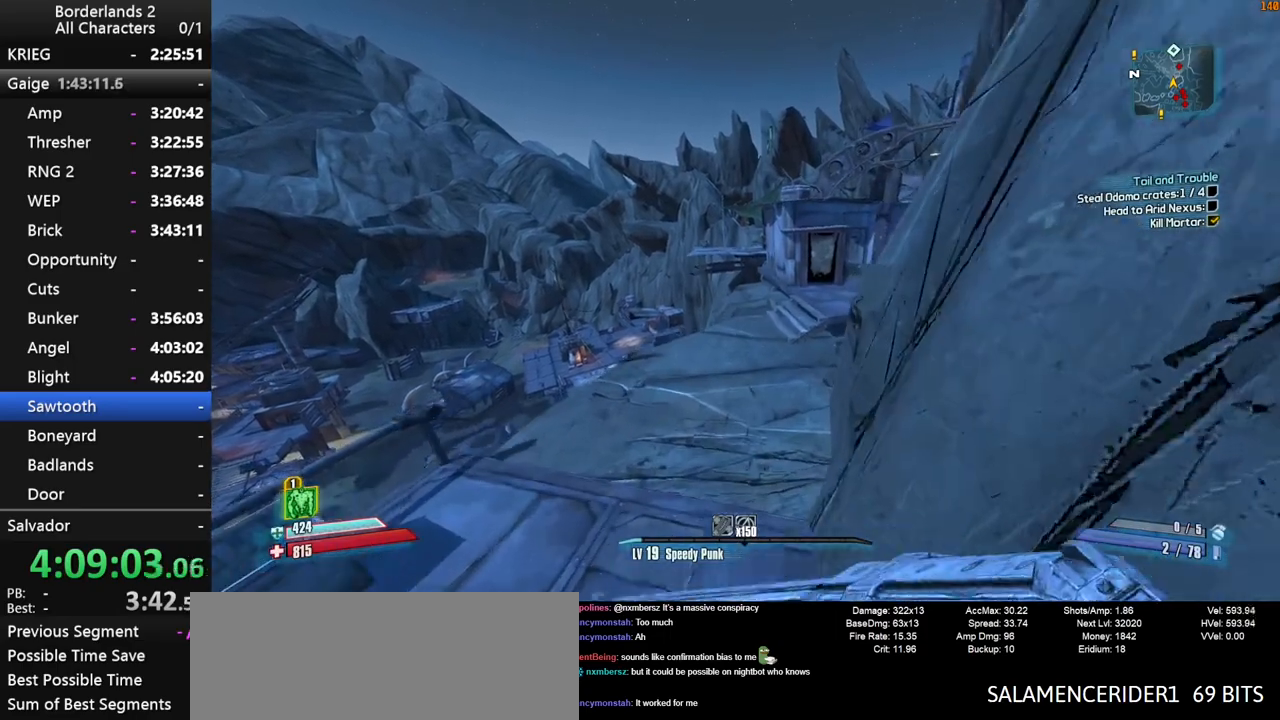
{"keys": ["space", "w"], "mouse": [], "mouse_move": "still", "events": [[84, "space", "down"], [184, "space", "up"], [267, "space", "down"]]}
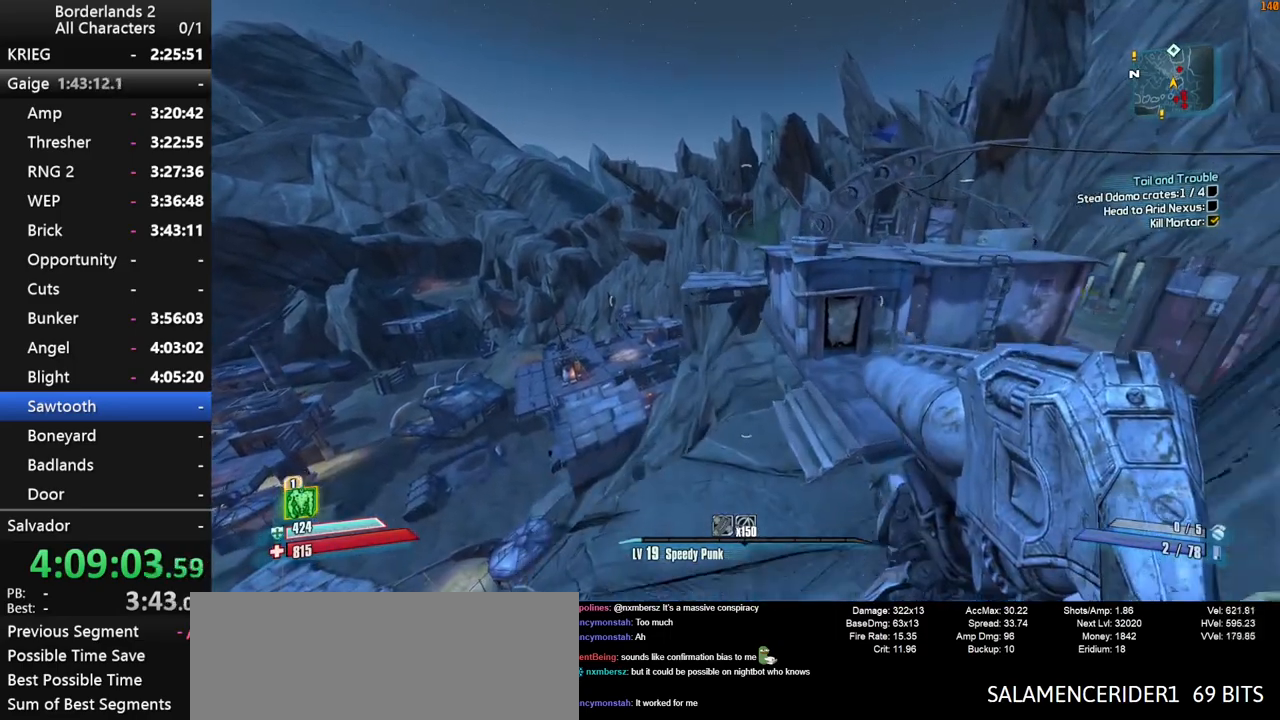
{"keys": ["a", "w"], "mouse": [], "mouse_move": "still", "events": [[50, "d", "down"], [184, "space", "up"], [234, "d", "up"], [334, "a", "down"]]}
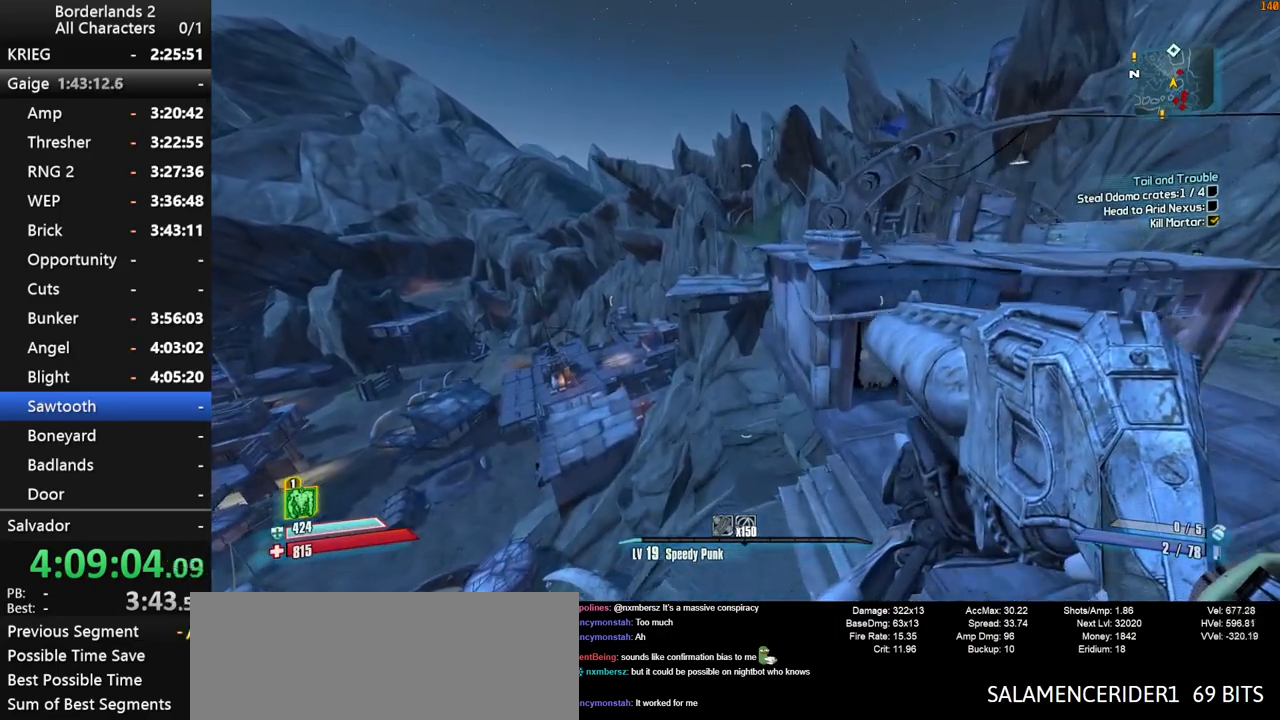
{"keys": ["w"], "mouse": [], "mouse_move": "still", "events": [[250, "a", "up"]]}
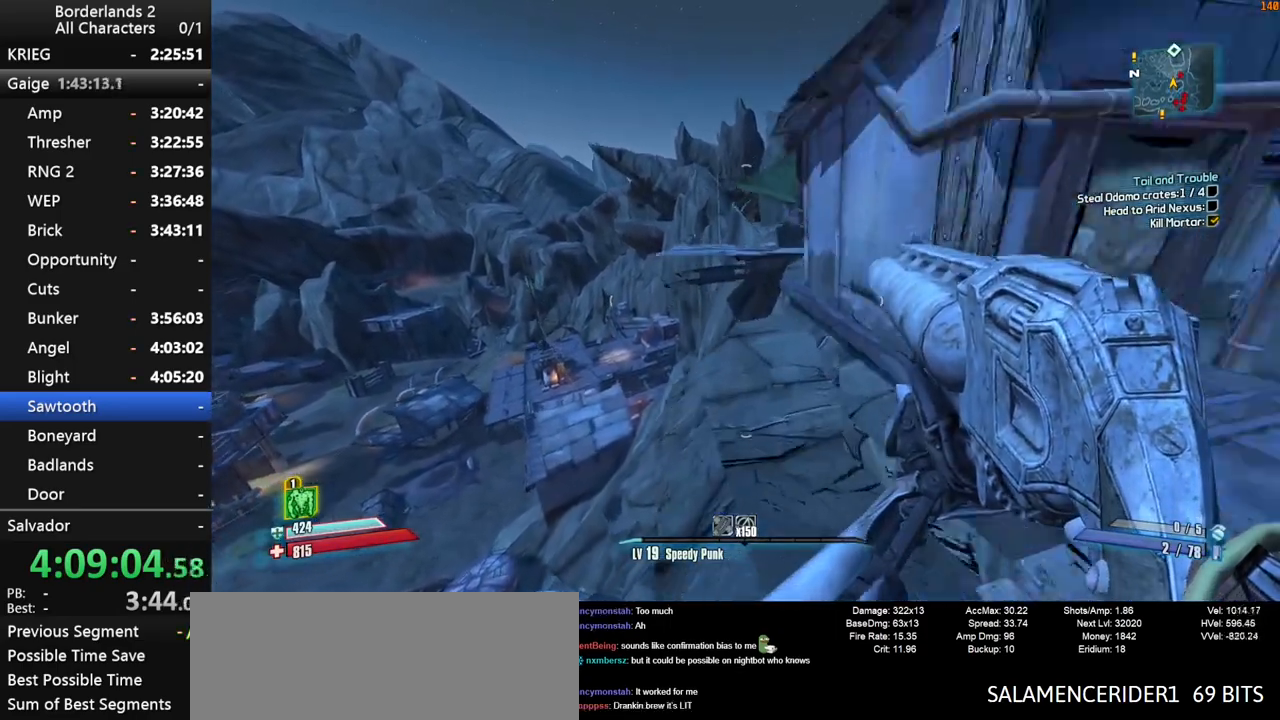
{"keys": ["w"], "mouse": [], "mouse_move": "up-right", "events": []}
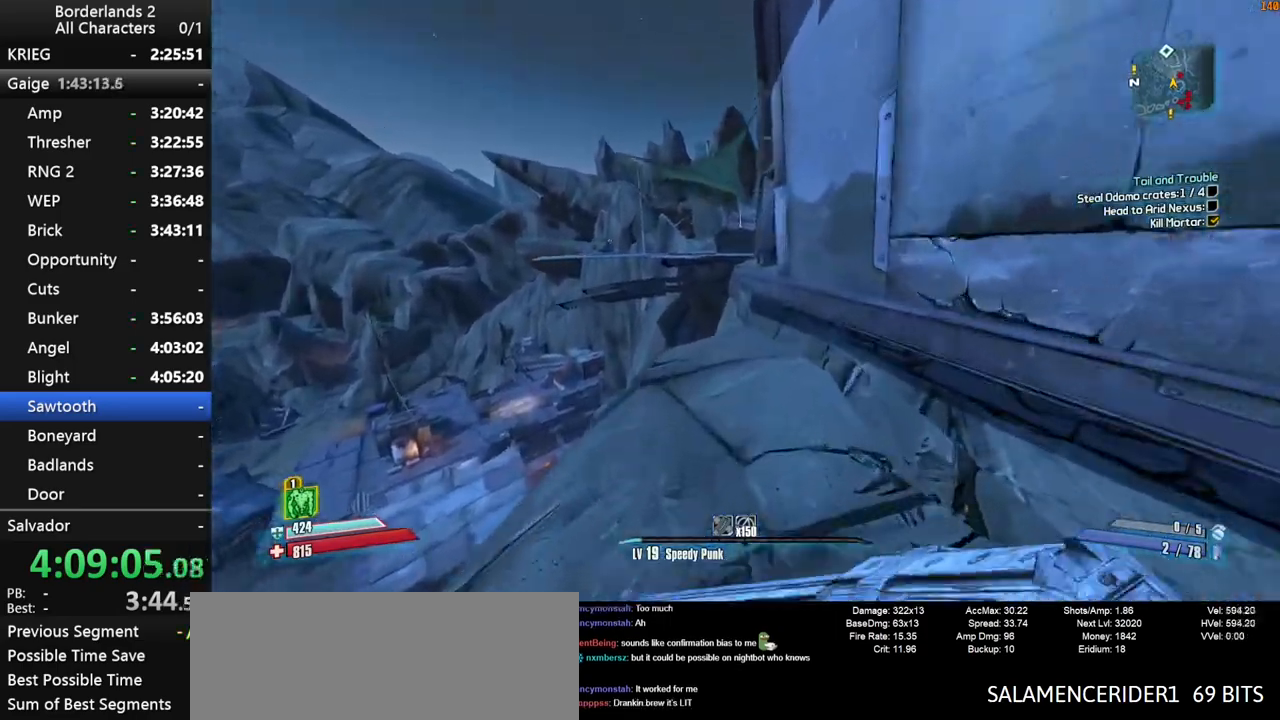
{"keys": ["space", "w"], "mouse": [], "mouse_move": "still", "events": [[50, "a", "down"], [234, "a", "up"], [467, "space", "down"]]}
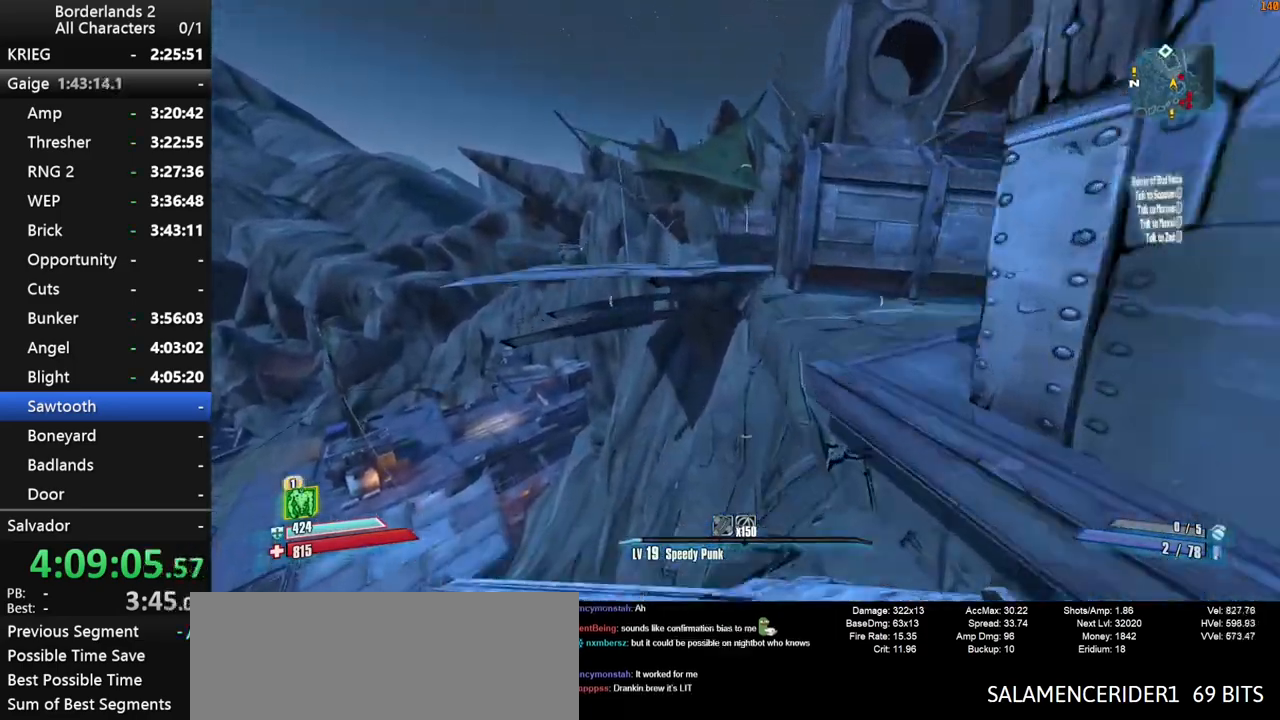
{"keys": ["w"], "mouse": [], "mouse_move": "still", "events": [[200, "d", "down"], [350, "space", "up"], [450, "d", "up"]]}
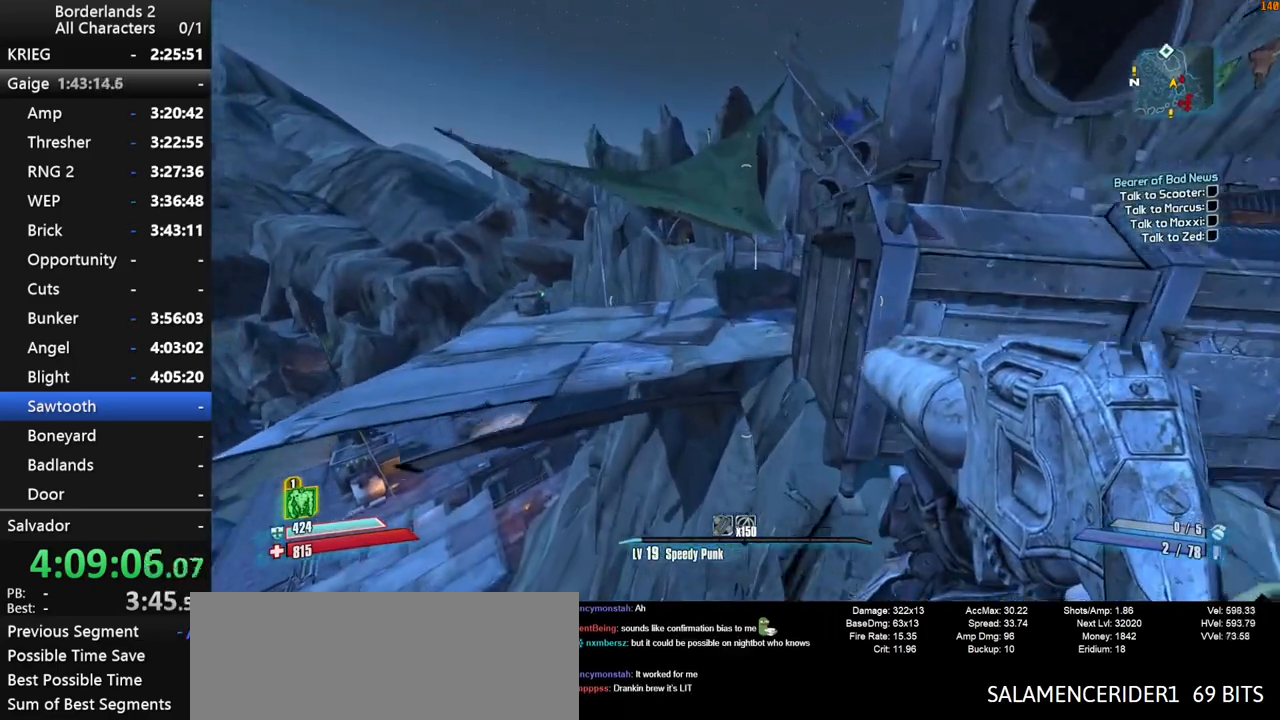
{"keys": ["shift", "w"], "mouse": [], "mouse_move": "up-right", "events": [[267, "d", "down"], [317, "shift", "down"], [367, "d", "up"], [450, "shift", "up"], [500, "shift", "down"]]}
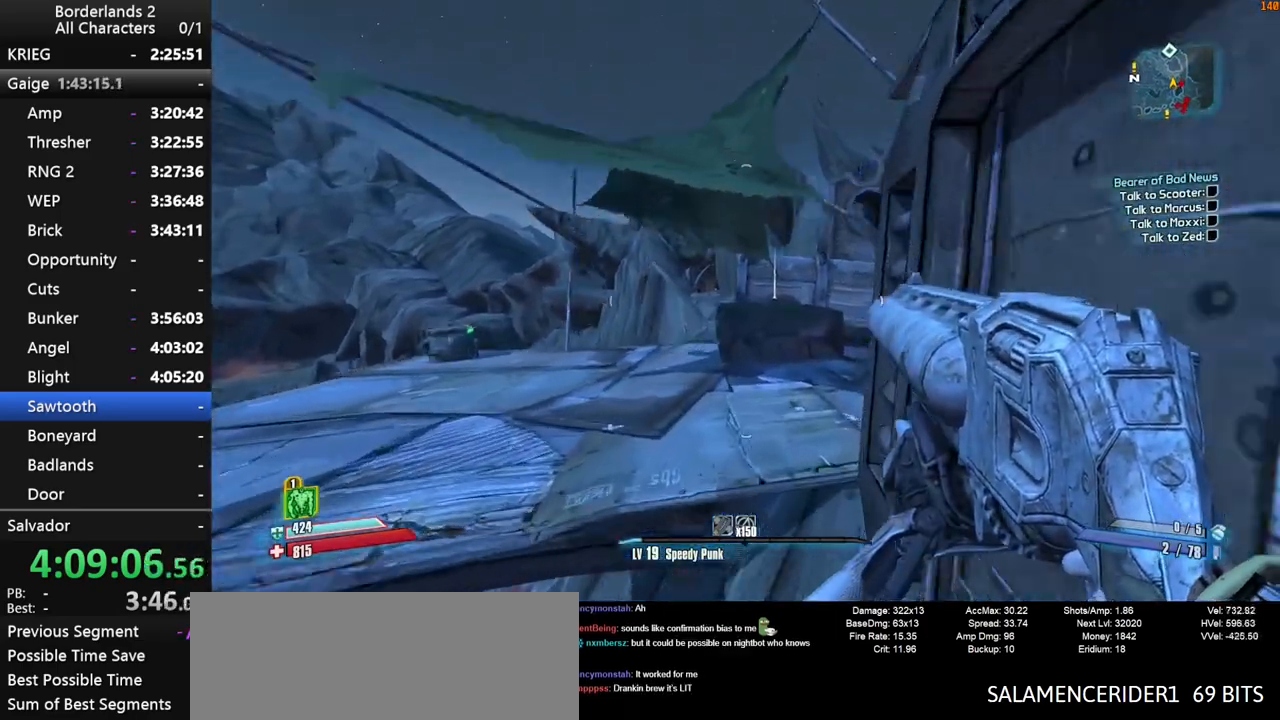
{"keys": ["a", "e", "w"], "mouse": [], "mouse_move": "right", "events": [[100, "shift", "up"], [200, "a", "down"], [434, "e", "down"]]}
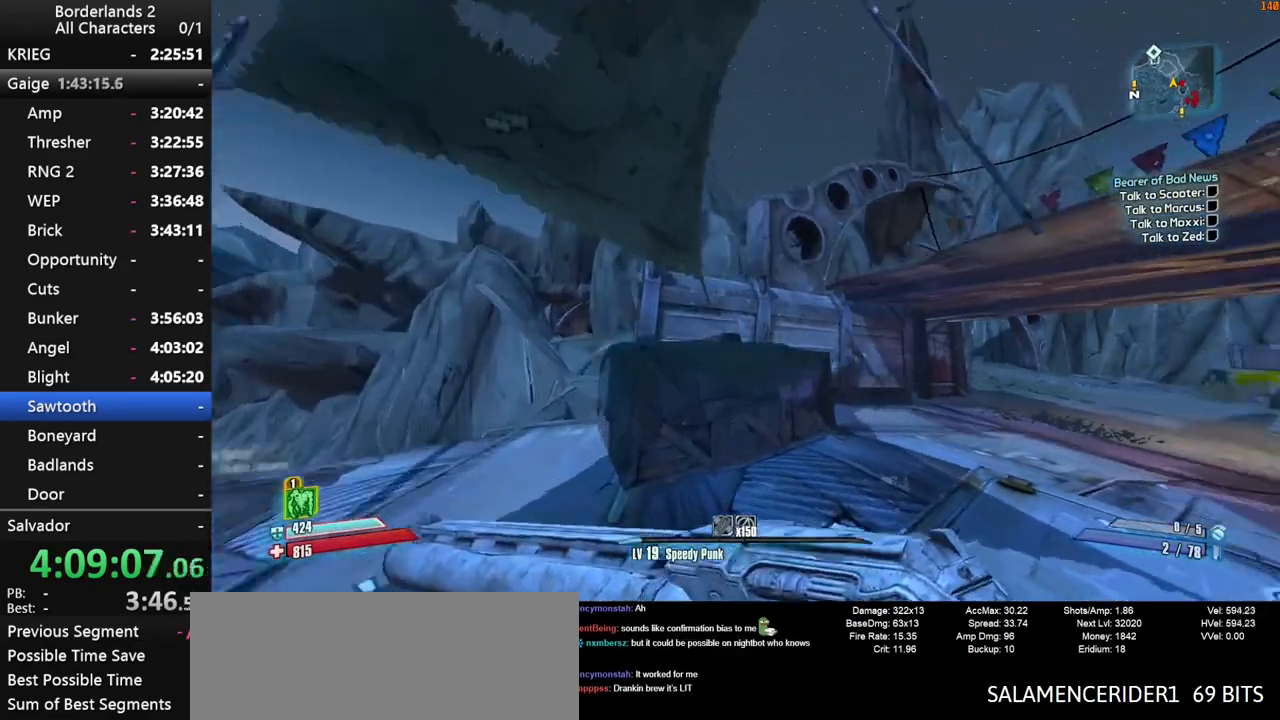
{"keys": ["shift", "w"], "mouse": [], "mouse_move": "left", "events": [[17, "e", "up"], [67, "e", "down"], [167, "e", "up"], [250, "e", "down"], [300, "e", "up"], [350, "a", "up"], [400, "shift", "down"]]}
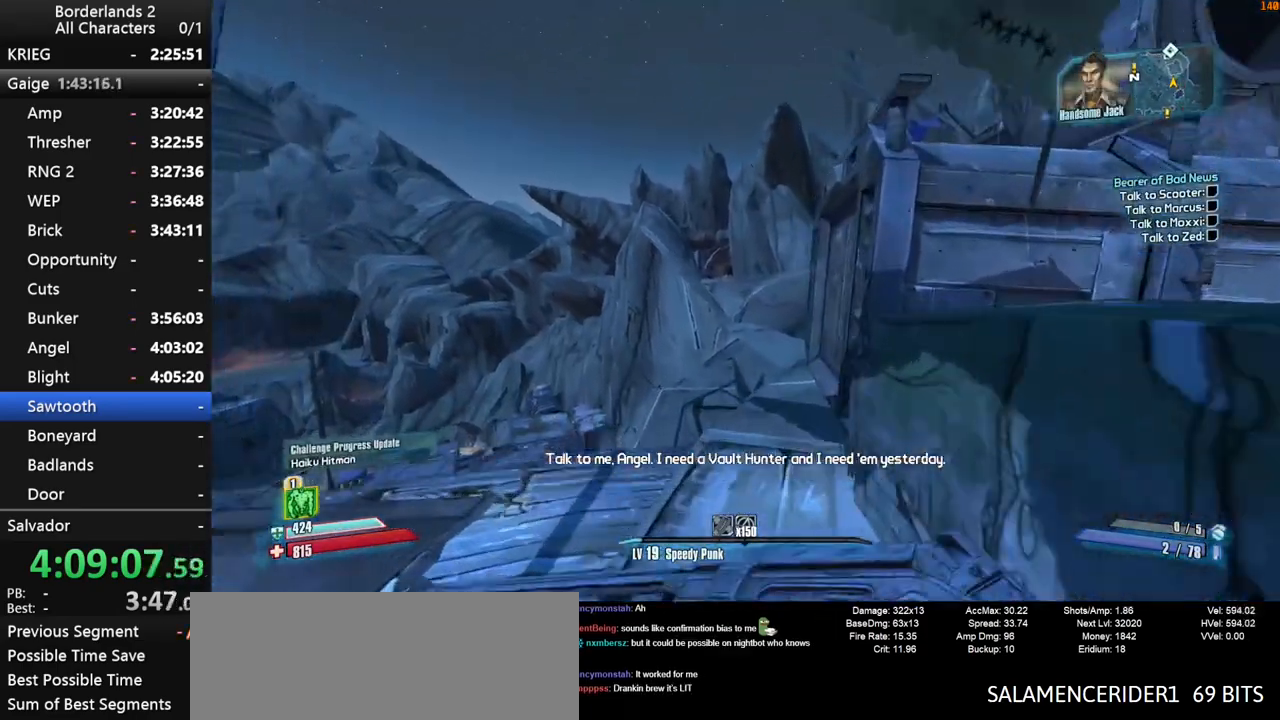
{"keys": ["space", "w"], "mouse": [], "mouse_move": "down-left", "events": [[34, "shift", "up"], [367, "space", "down"]]}
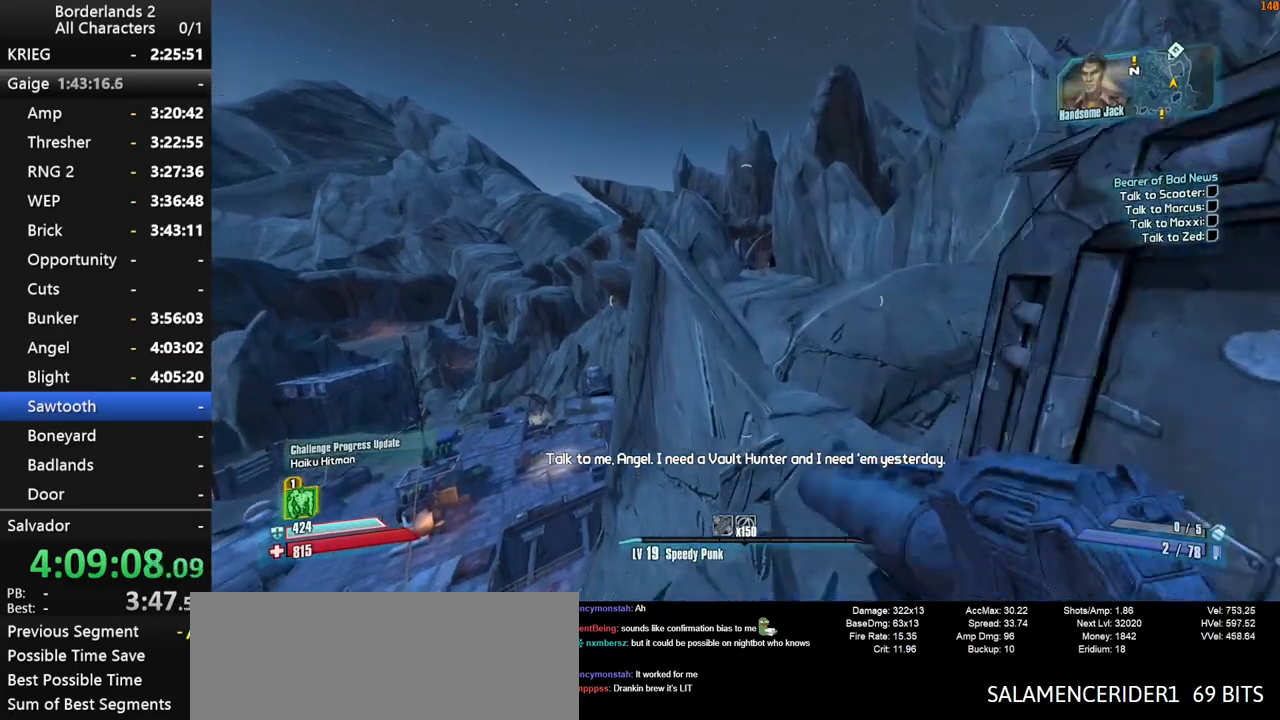
{"keys": ["a", "w"], "mouse": [], "mouse_move": "still", "events": [[100, "d", "down"], [184, "space", "up"], [234, "d", "up"], [334, "a", "down"]]}
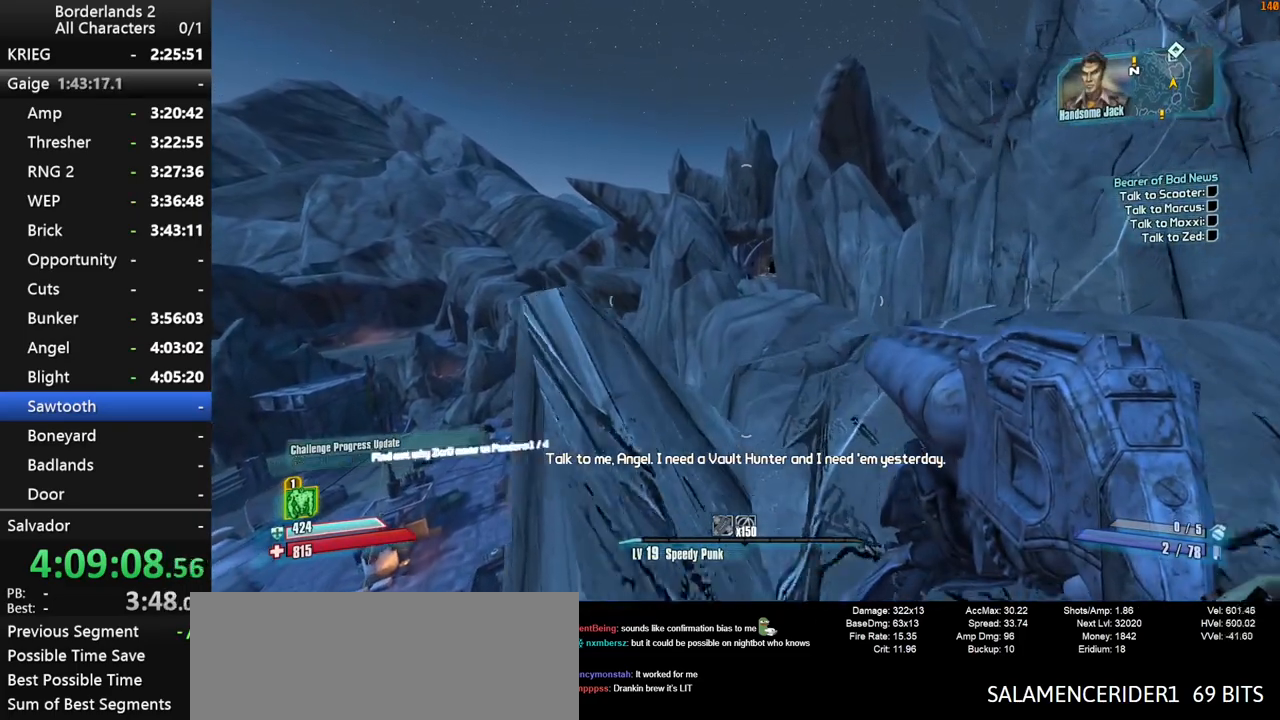
{"keys": ["w"], "mouse": [], "mouse_move": "still", "events": [[17, "a", "up"]]}
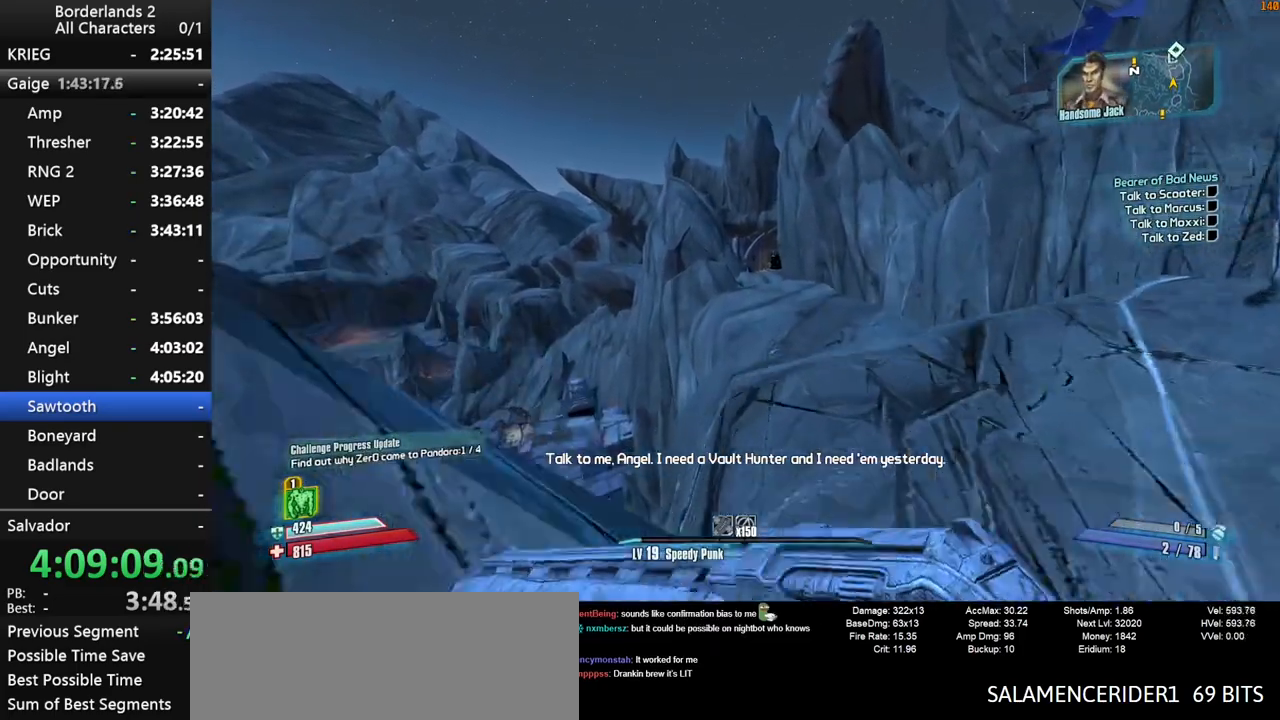
{"keys": ["space", "w"], "mouse": [], "mouse_move": "still", "events": [[134, "d", "down"], [267, "d", "up"], [450, "space", "down"]]}
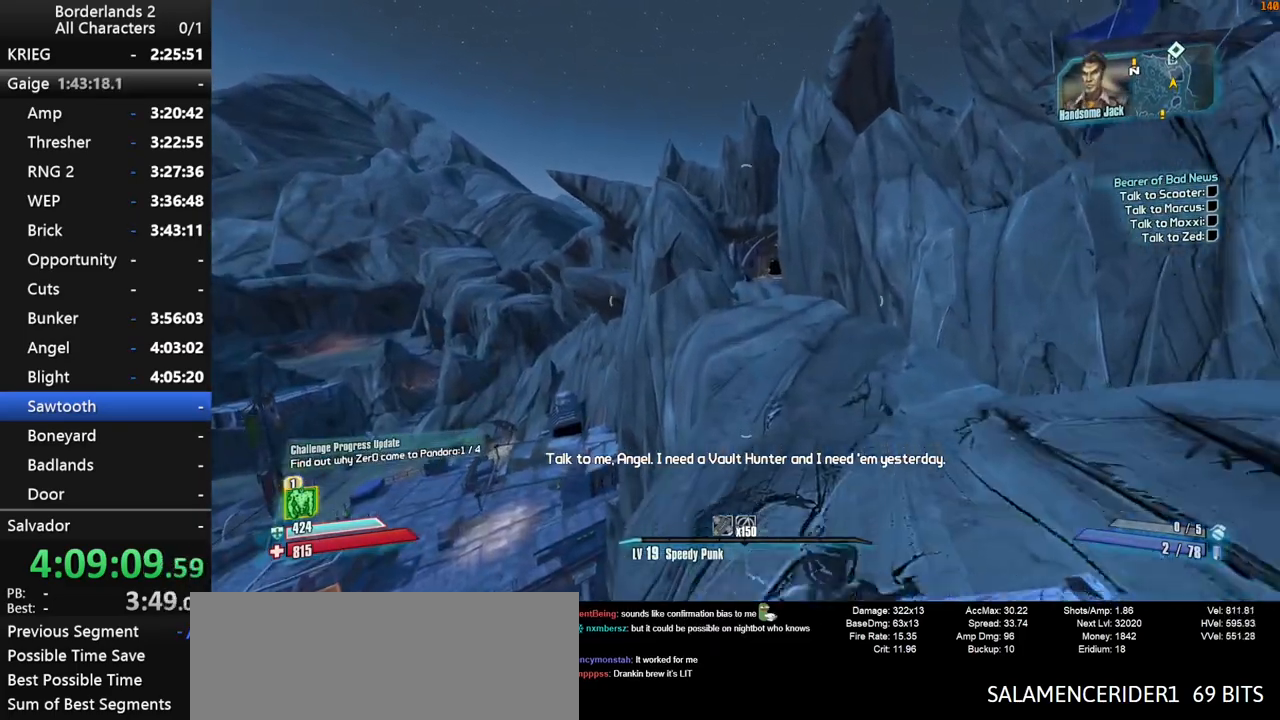
{"keys": ["w"], "mouse": [], "mouse_move": "still", "events": [[50, "d", "down"], [50, "space", "up"], [384, "d", "up"]]}
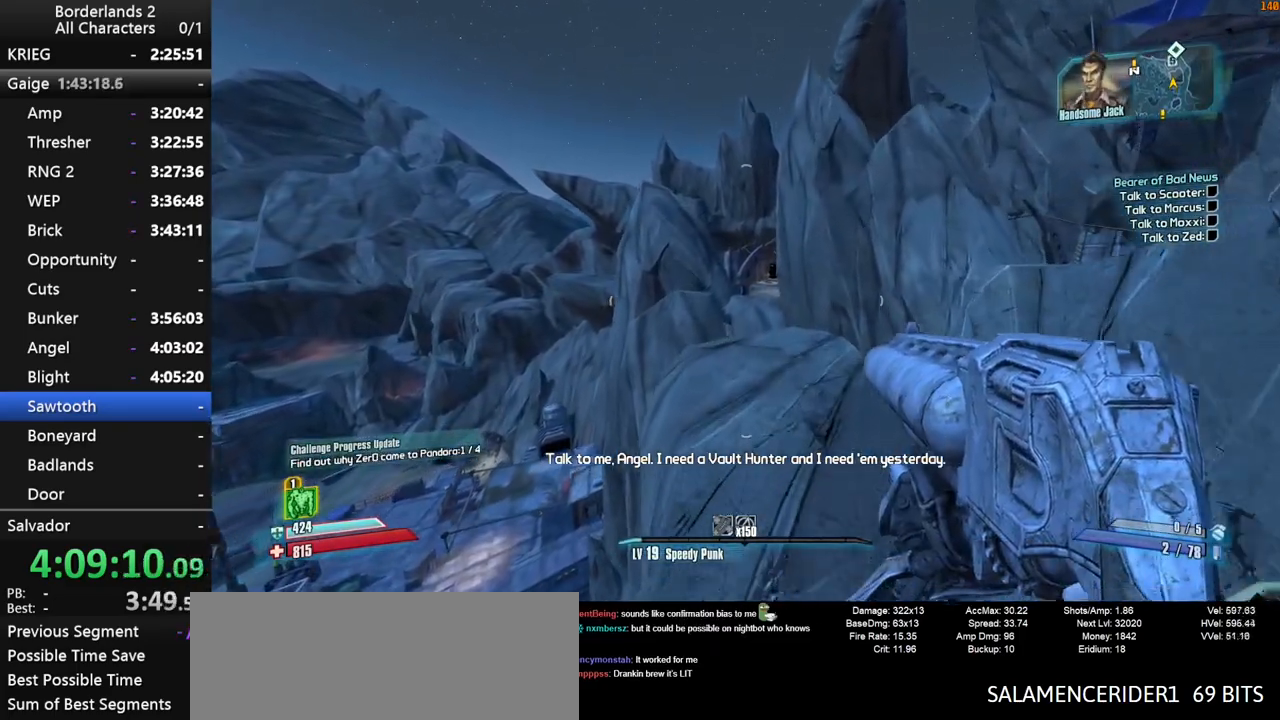
{"keys": ["w"], "mouse": [], "mouse_move": "still", "events": [[167, "d", "down"], [400, "d", "up"]]}
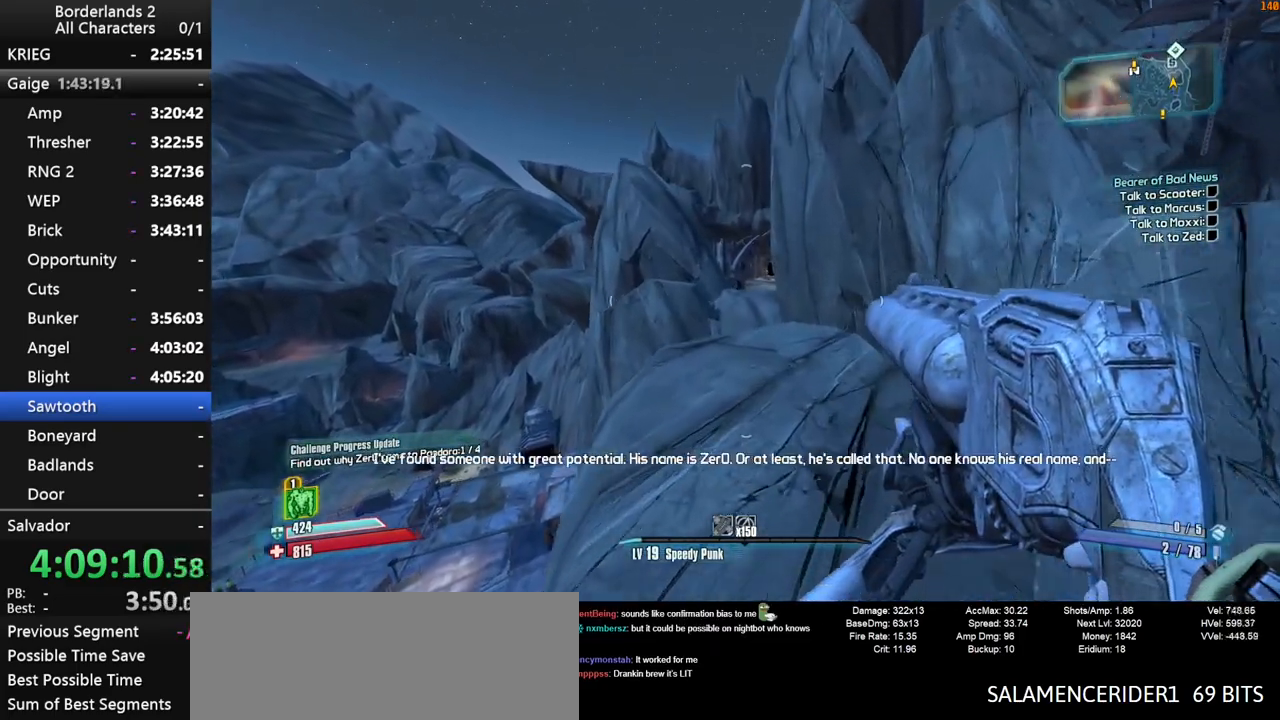
{"keys": ["w"], "mouse": [], "mouse_move": "still", "events": [[417, "space", "down"], [500, "space", "up"]]}
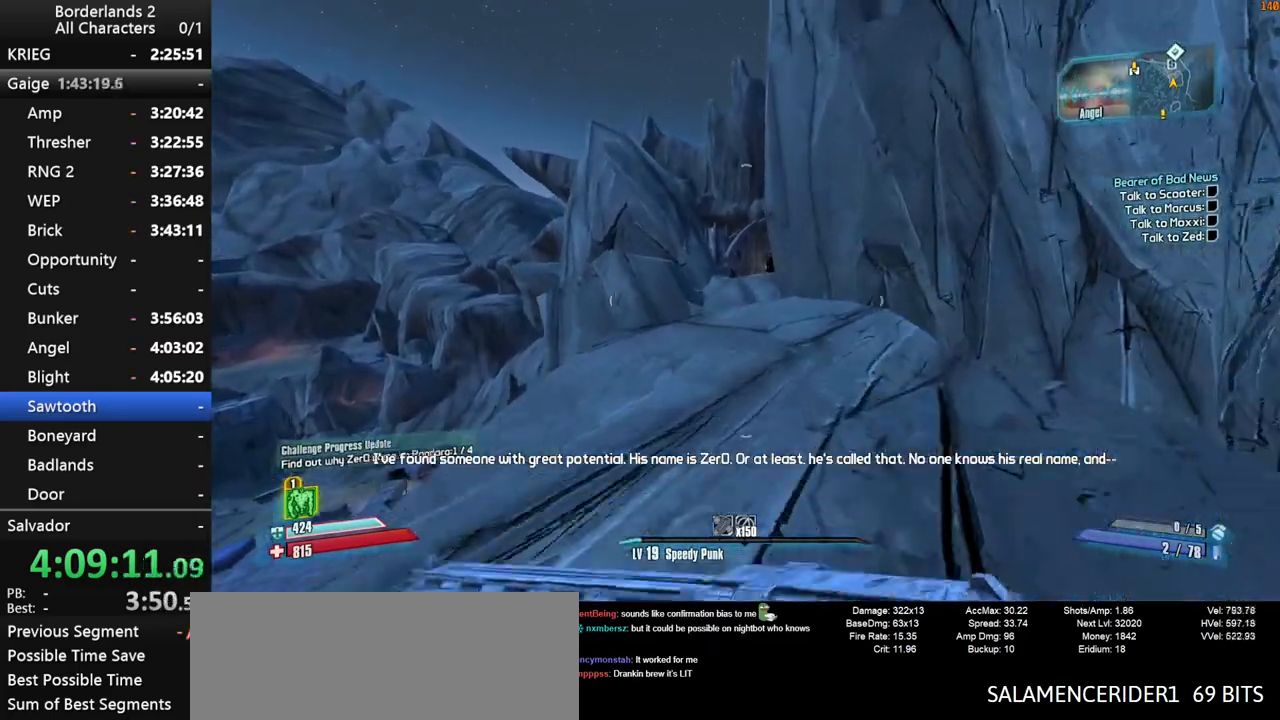
{"keys": ["w"], "mouse": [], "mouse_move": "still", "events": [[100, "space", "down"], [200, "space", "up"]]}
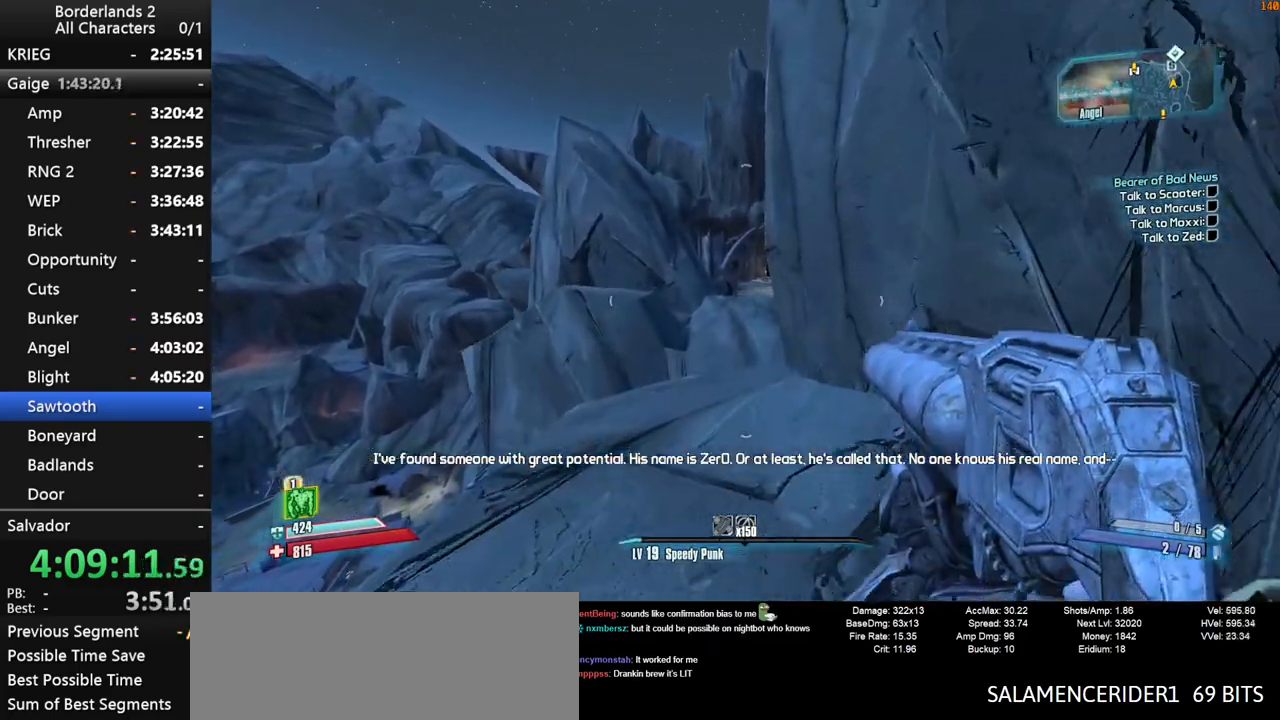
{"keys": ["w"], "mouse": [], "mouse_move": "still", "events": []}
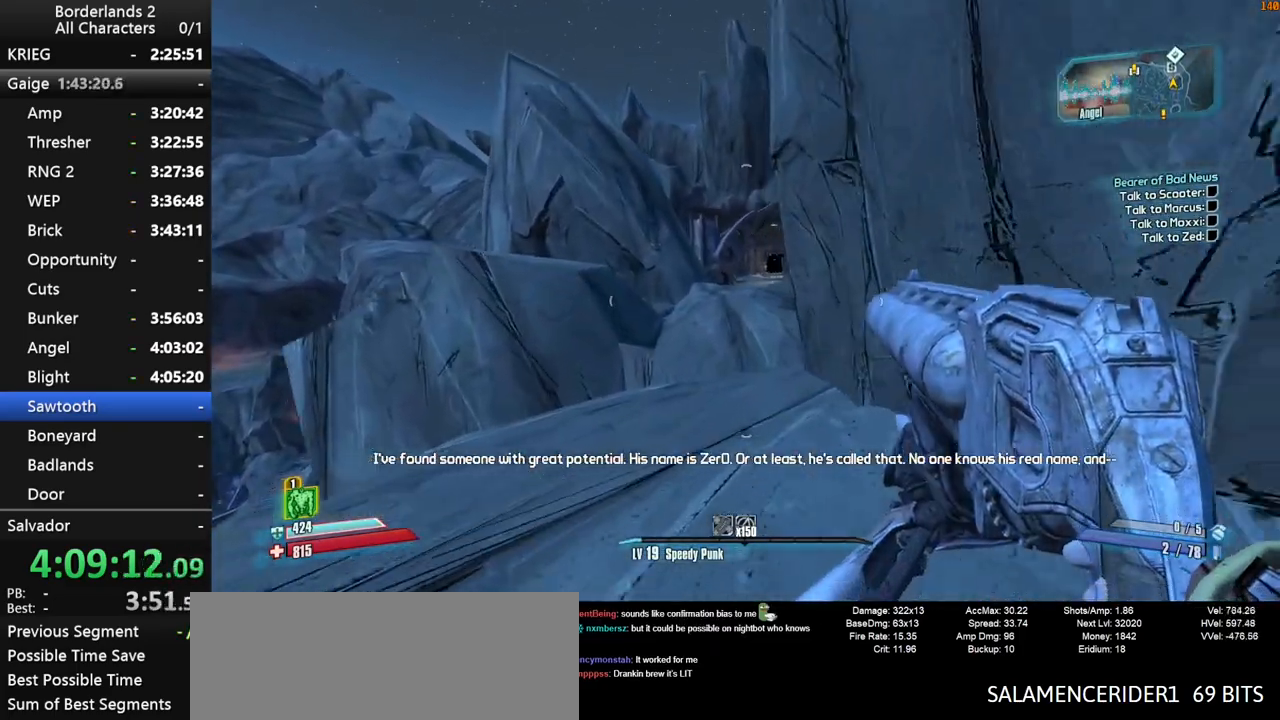
{"keys": ["w"], "mouse": [], "mouse_move": "still", "events": [[84, "space", "down"], [184, "space", "up"], [267, "space", "down"], [417, "space", "up"]]}
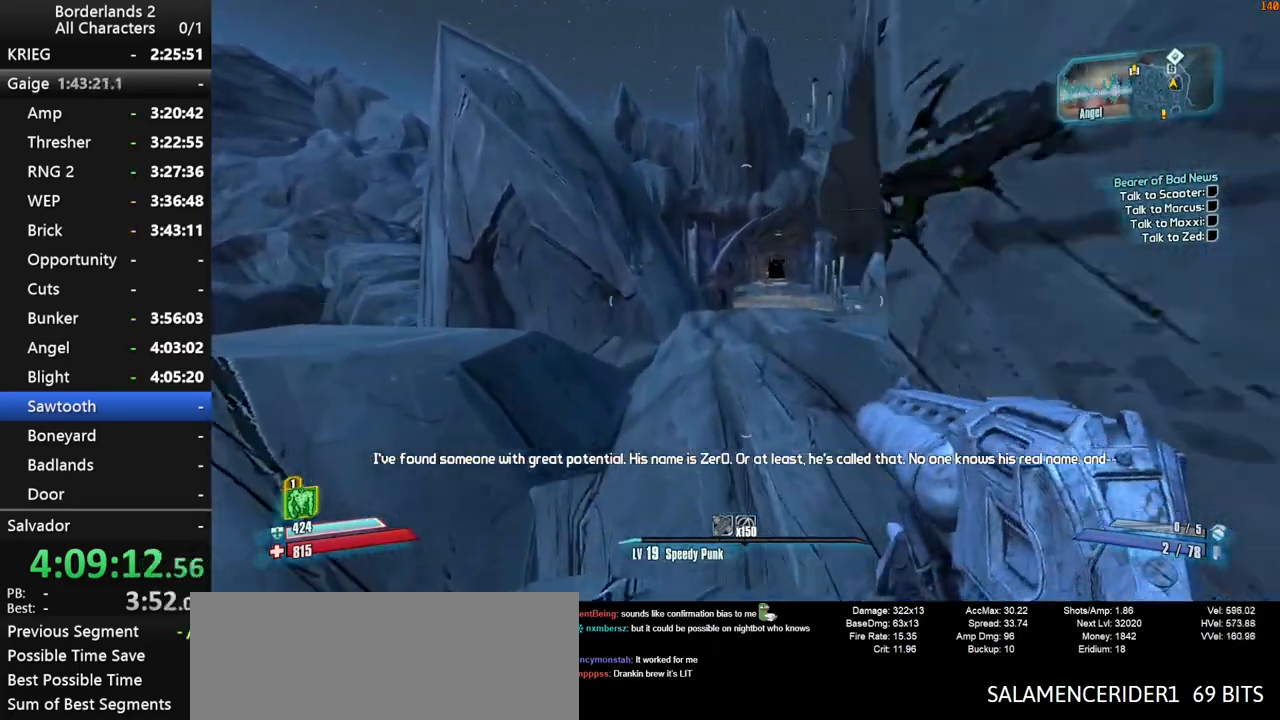
{"keys": ["d", "w"], "mouse": [], "mouse_move": "still", "events": [[234, "d", "down"]]}
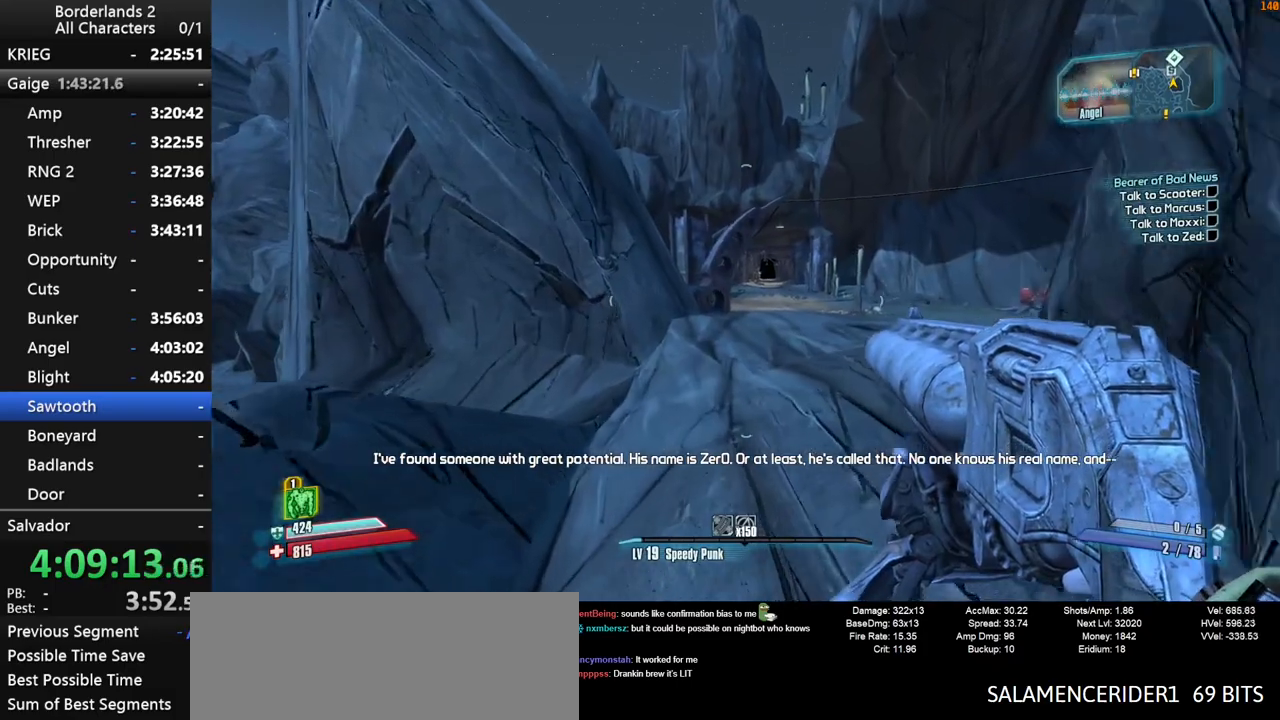
{"keys": ["w"], "mouse": [], "mouse_move": "still", "events": [[250, "d", "up"], [350, "space", "down"], [434, "space", "up"]]}
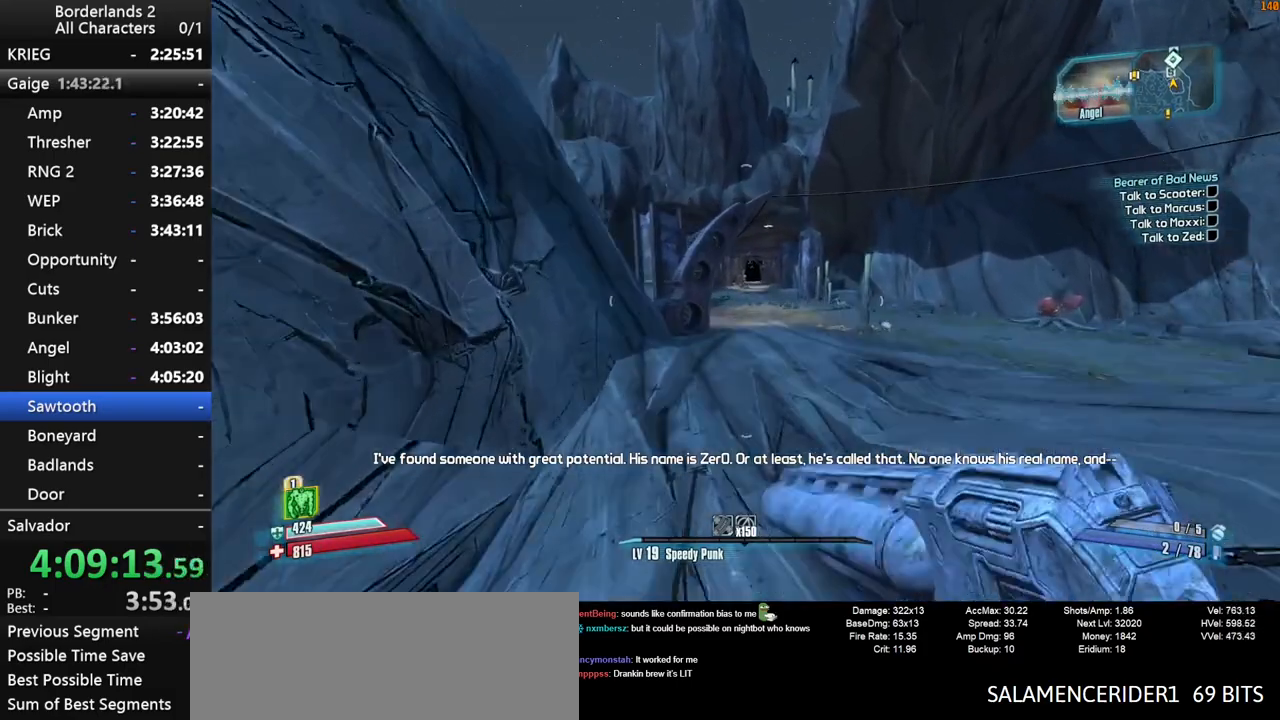
{"keys": ["space", "w"], "mouse": [], "mouse_move": "still", "events": [[34, "space", "down"], [134, "d", "down"], [367, "space", "up"], [450, "d", "up"], [450, "space", "down"]]}
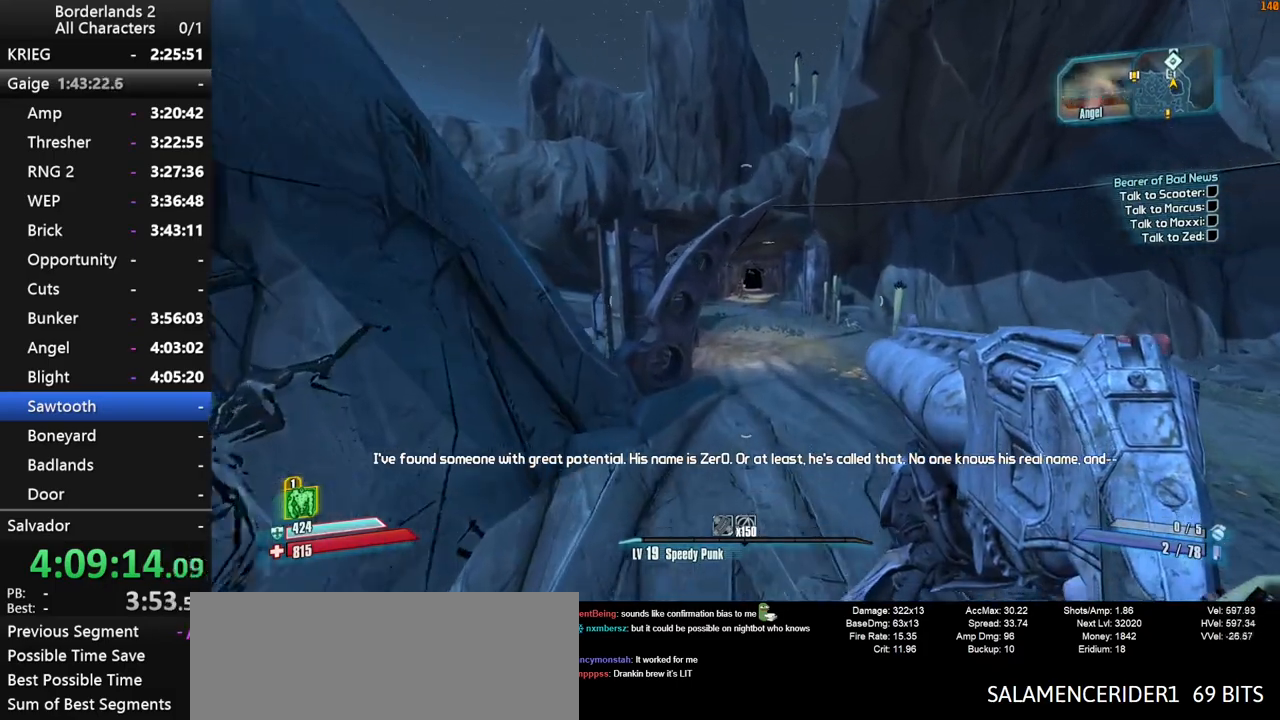
{"keys": ["w"], "mouse": [], "mouse_move": "still", "events": [[100, "space", "up"]]}
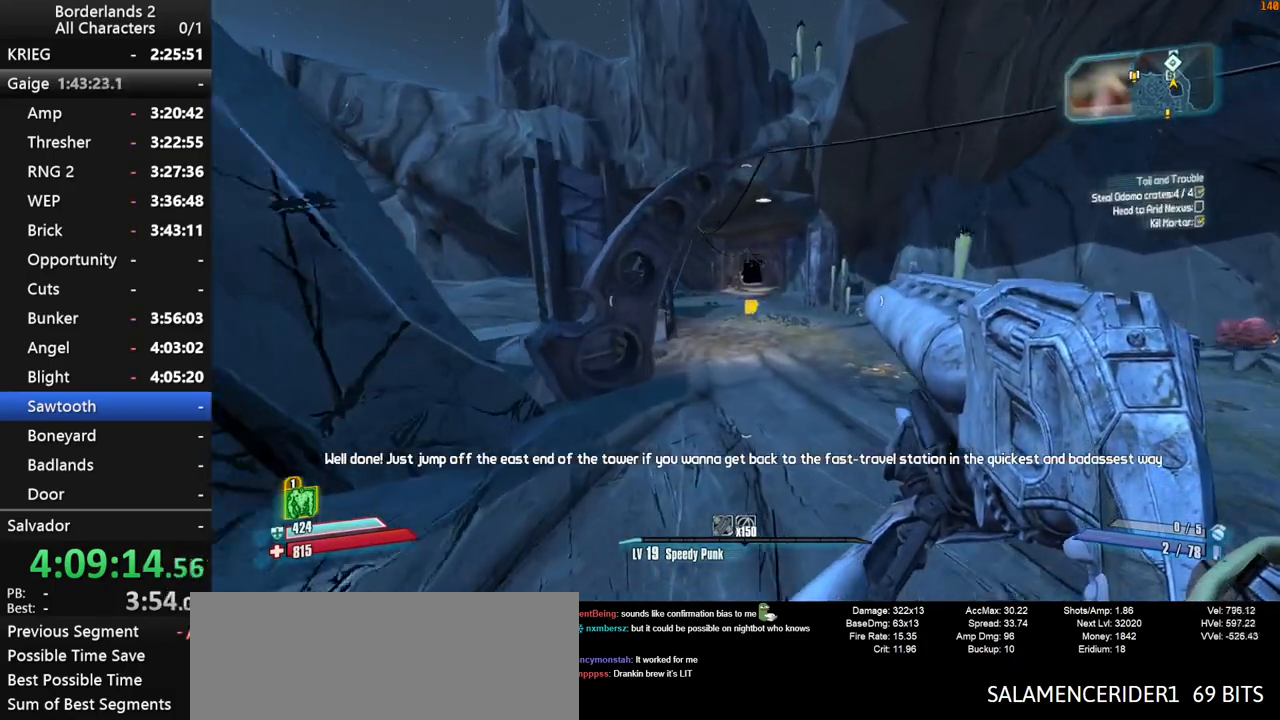
{"keys": ["space", "w"], "mouse": [], "mouse_move": "still", "events": [[250, "space", "down"], [300, "space", "up"], [450, "space", "down"]]}